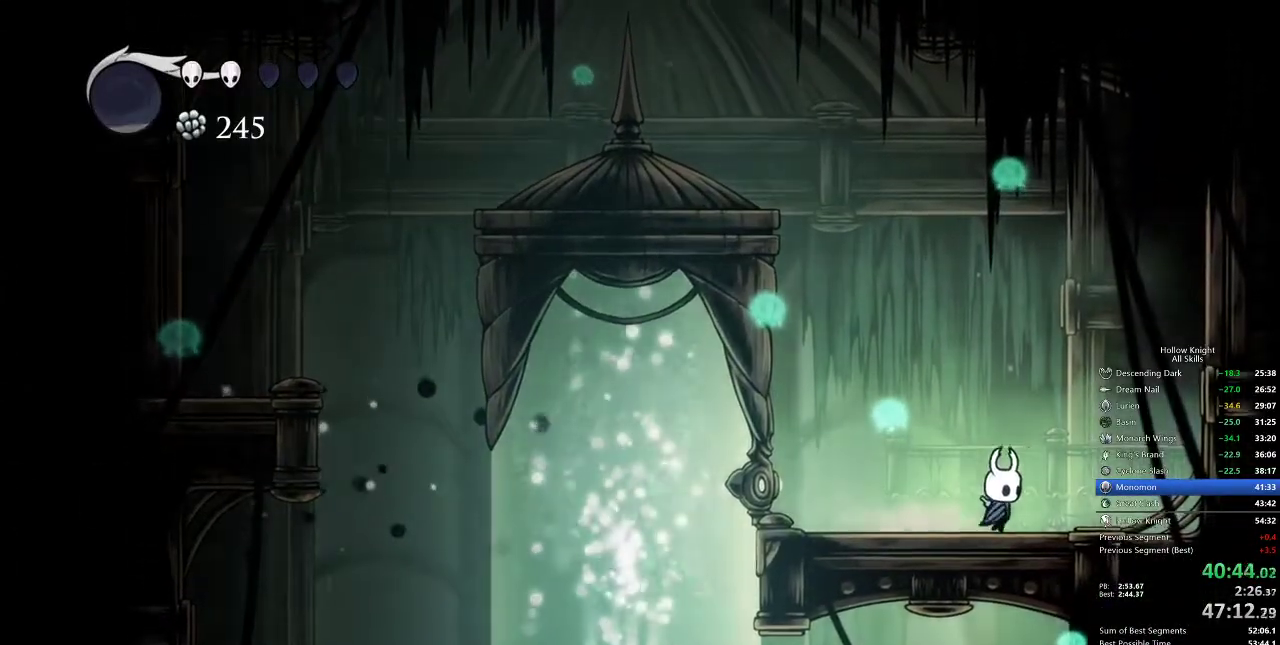
Gameplay with keyboard; each line is a JSON object with the keys held at the frame after it. "events" lists presses ("down") and releases ("up") of "cdash", "dash", "dnail", "down", "heal", "inv", "jump", "left", "nail", "right", "spell" and "up" between this image and that frame as [ms after this image, input, new state], when the widget could be followed in between. No other keys are recorded. Mouse input is not recorded. Key names are as the overlay labels them; some are game actions (e.g. jump) rather than physical keys.
{"keys": ["down"], "events": [[167, "left", "down"], [167, "right", "up"], [233, "left", "up"], [467, "down", "down"]]}
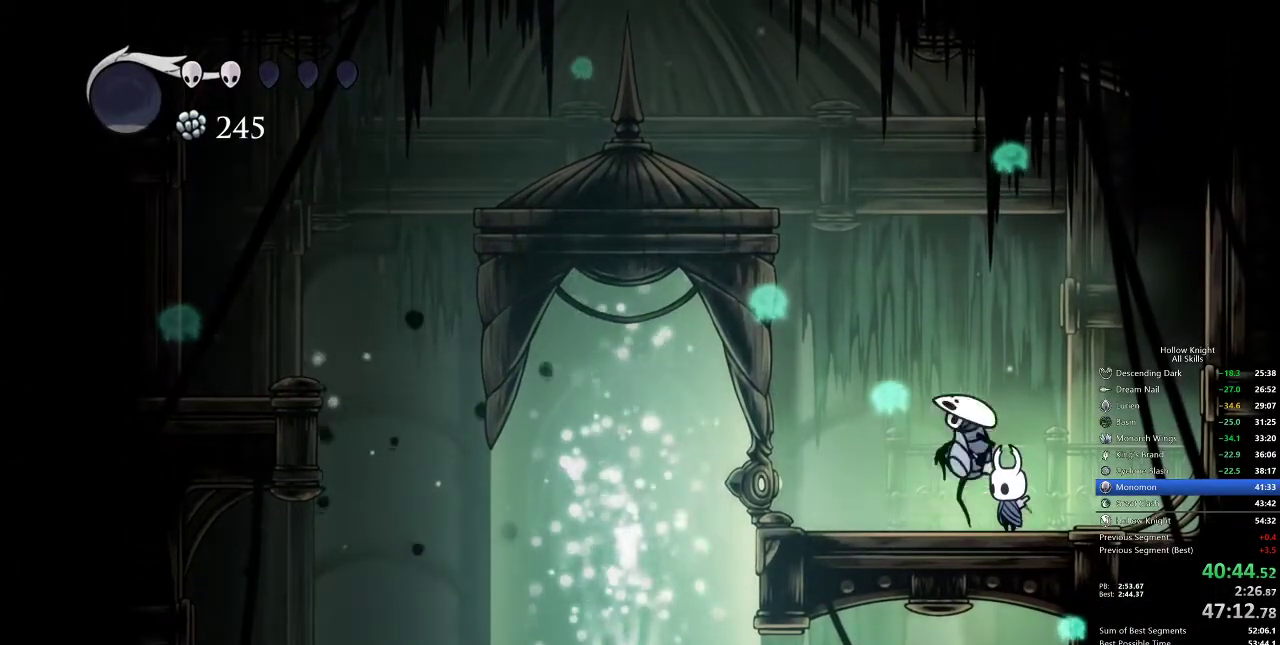
{"keys": [], "events": [[33, "down", "up"], [167, "down", "down"], [183, "down", "up"], [250, "down", "down"], [350, "down", "up"], [383, "down", "down"], [483, "down", "up"]]}
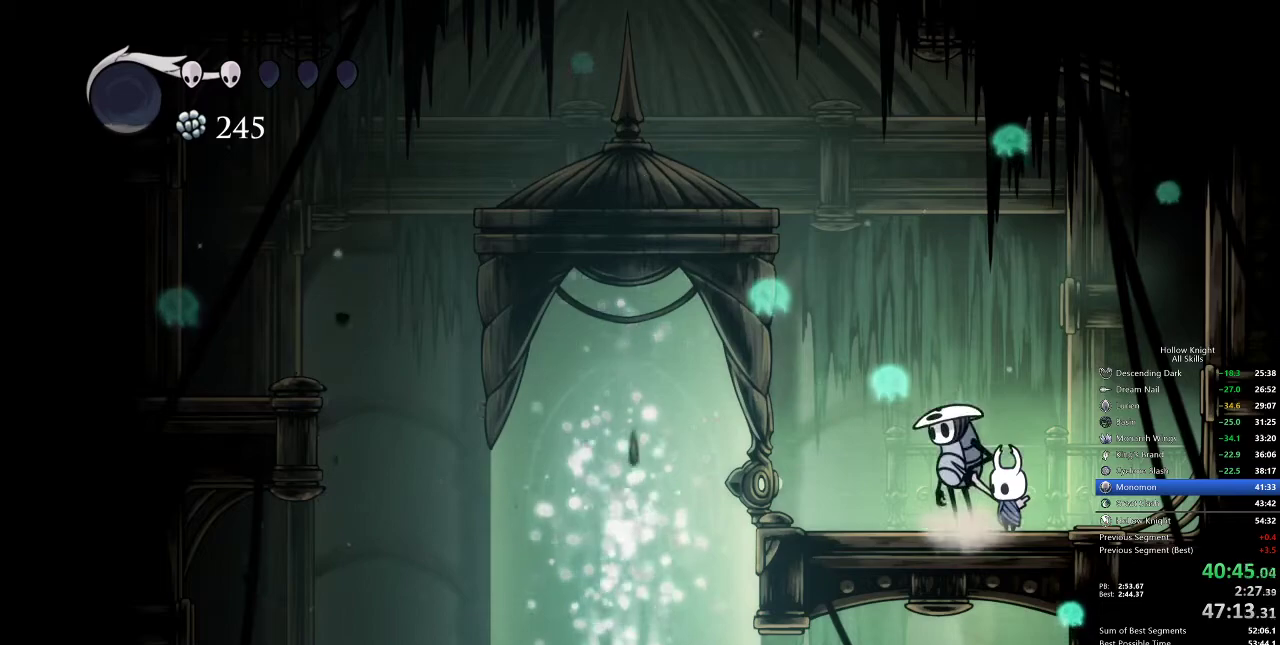
{"keys": ["down"], "events": [[33, "down", "down"], [67, "down", "up"], [150, "down", "down"], [217, "down", "up"], [283, "down", "down"], [317, "down", "up"], [350, "down", "down"], [383, "down", "up"], [483, "down", "down"]]}
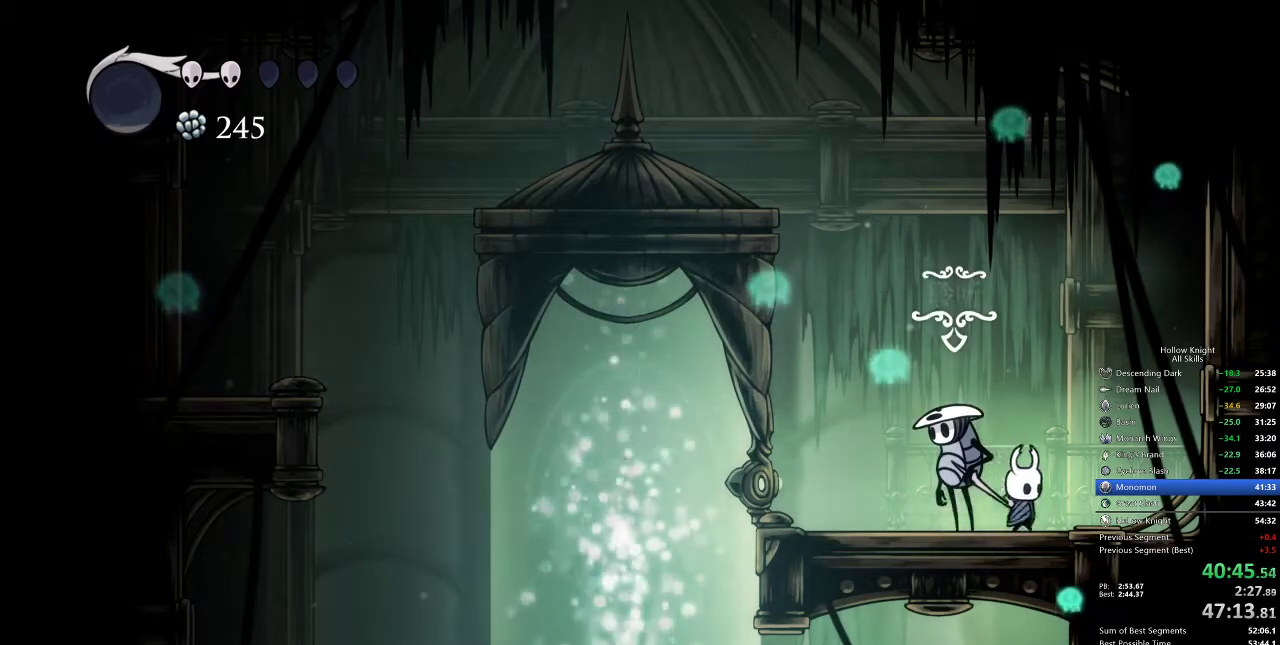
{"keys": ["nail"], "events": [[50, "down", "up"], [83, "down", "down"], [133, "down", "up"], [167, "down", "down"], [250, "jump", "down"], [283, "down", "up"], [283, "jump", "up"], [283, "nail", "down"], [317, "heal", "down"], [383, "heal", "up"], [383, "jump", "down"], [383, "nail", "up"], [417, "heal", "down"], [417, "jump", "up"], [467, "jump", "down"], [500, "heal", "up"], [500, "jump", "up"], [500, "nail", "down"]]}
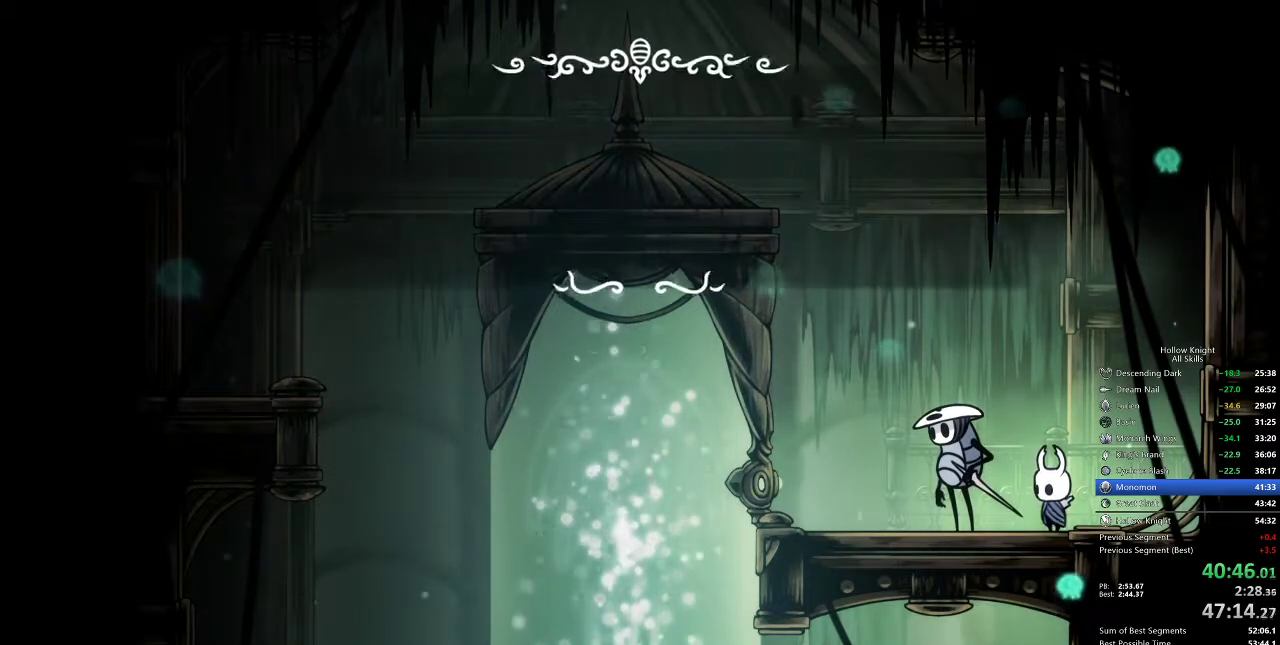
{"keys": ["heal", "nail"], "events": [[67, "heal", "down"], [67, "jump", "down"], [67, "nail", "up"], [117, "heal", "up"], [117, "jump", "up"], [183, "heal", "down"], [183, "jump", "down"], [217, "heal", "up"], [217, "jump", "up"], [250, "nail", "down"], [317, "heal", "down"], [317, "jump", "down"], [317, "nail", "up"], [333, "heal", "up"], [333, "jump", "up"], [333, "nail", "down"], [400, "heal", "down"], [400, "nail", "up"], [450, "nail", "down"]]}
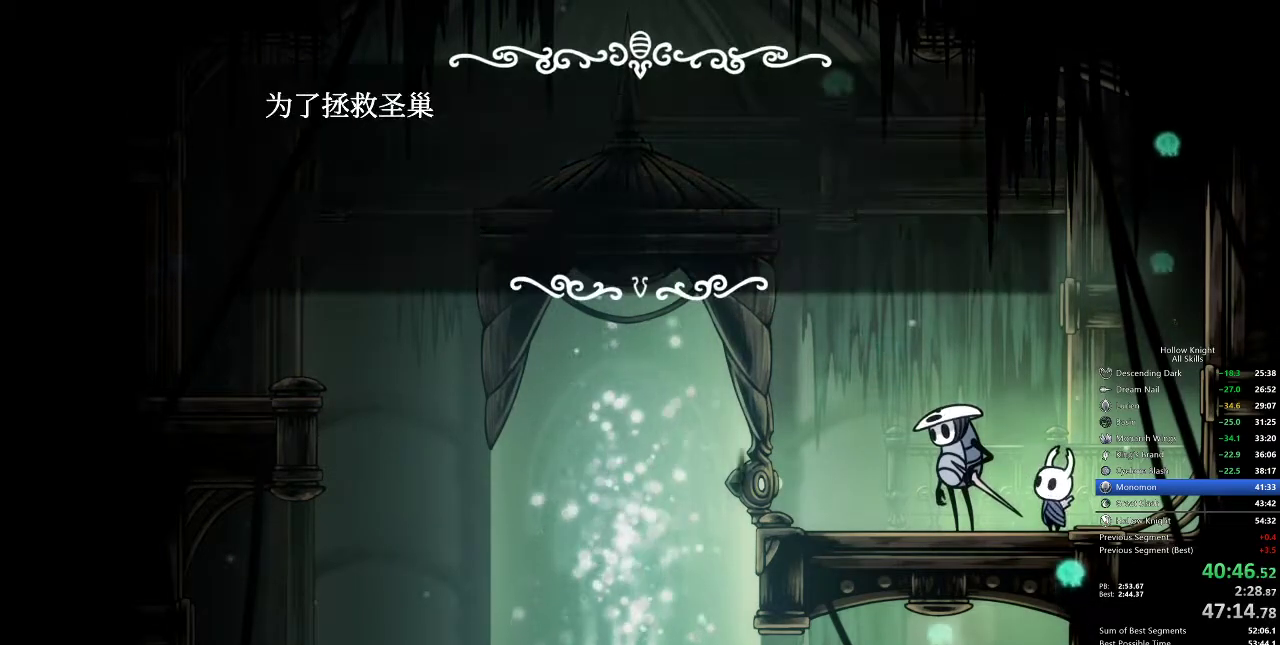
{"keys": [], "events": [[17, "heal", "up"], [17, "jump", "down"], [17, "nail", "up"], [33, "heal", "down"], [33, "jump", "up"], [100, "heal", "up"], [100, "jump", "down"], [133, "heal", "down"], [133, "jump", "up"], [200, "heal", "up"], [200, "jump", "down"], [233, "jump", "up"], [283, "heal", "down"], [283, "nail", "down"], [350, "heal", "up"], [350, "nail", "up"], [433, "heal", "down"], [433, "nail", "down"], [467, "heal", "up"], [467, "nail", "up"]]}
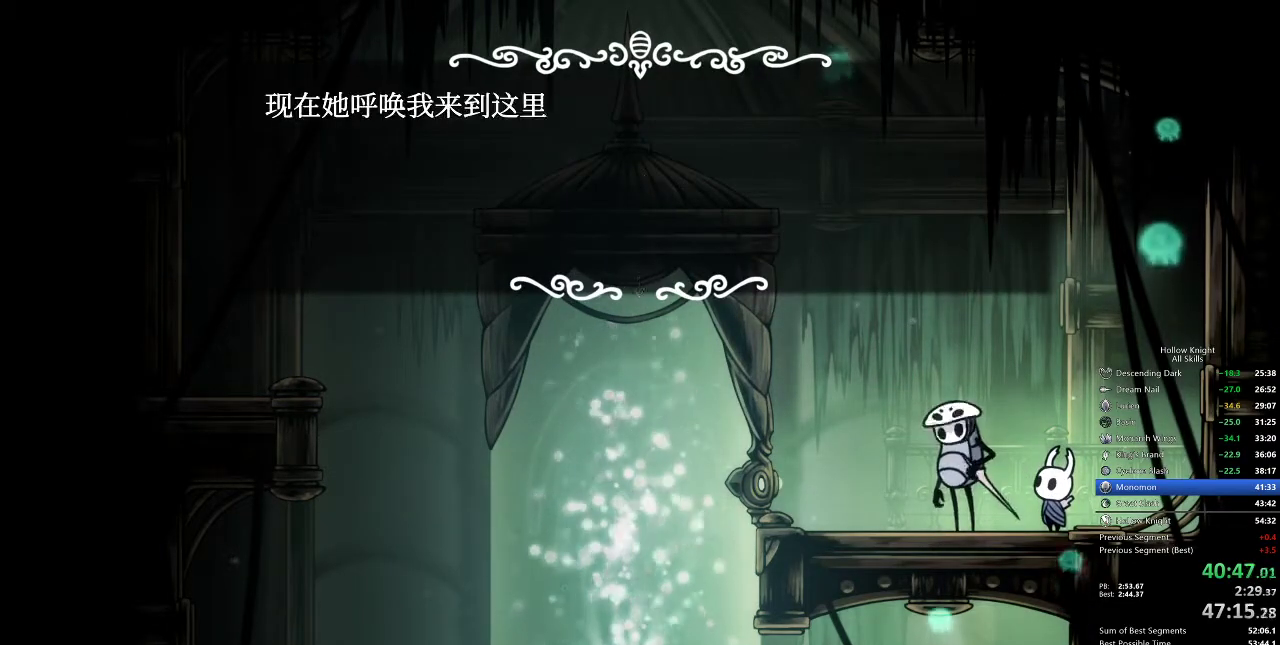
{"keys": ["heal", "jump", "nail"], "events": [[50, "heal", "down"], [50, "jump", "down"], [50, "nail", "down"], [117, "heal", "up"], [117, "jump", "up"], [150, "nail", "up"], [217, "heal", "down"], [217, "jump", "down"], [250, "heal", "up"], [250, "jump", "up"], [250, "nail", "down"], [283, "nail", "up"], [350, "heal", "down"], [350, "jump", "down"], [350, "nail", "down"], [383, "heal", "up"], [450, "heal", "down"], [450, "nail", "up"], [467, "nail", "down"]]}
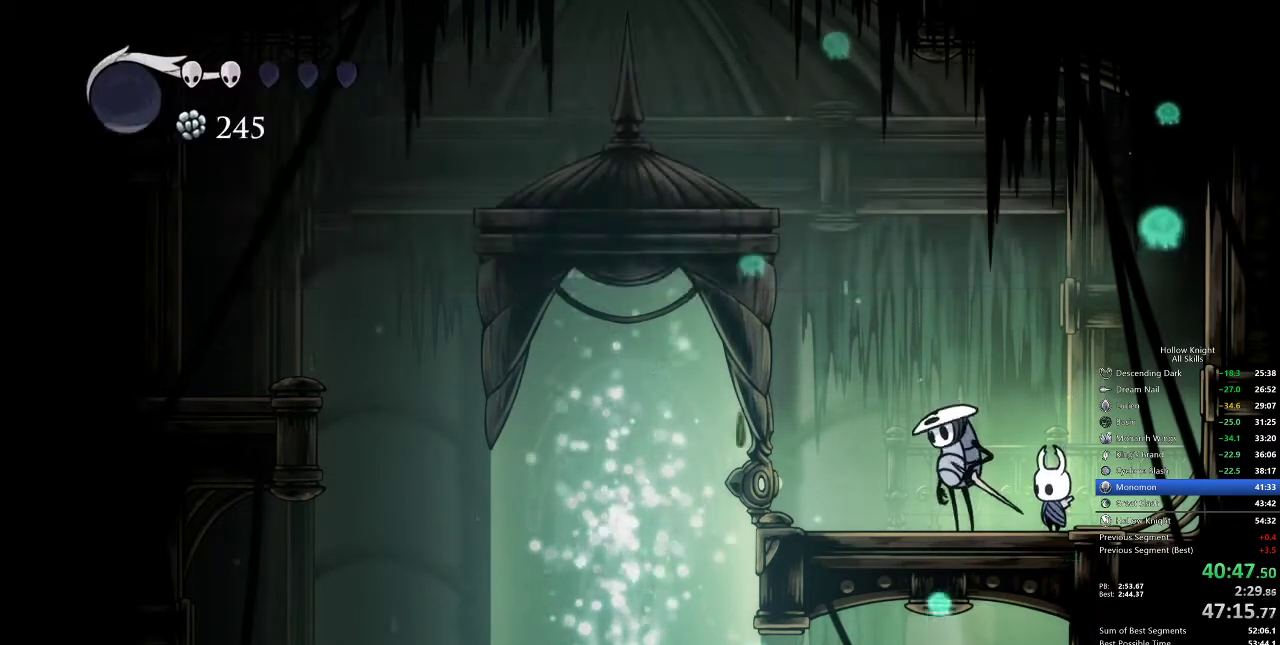
{"keys": [], "events": [[33, "heal", "up"], [33, "jump", "up"], [33, "left", "down"], [33, "nail", "up"], [183, "left", "up"], [367, "left", "down"], [400, "left", "up"]]}
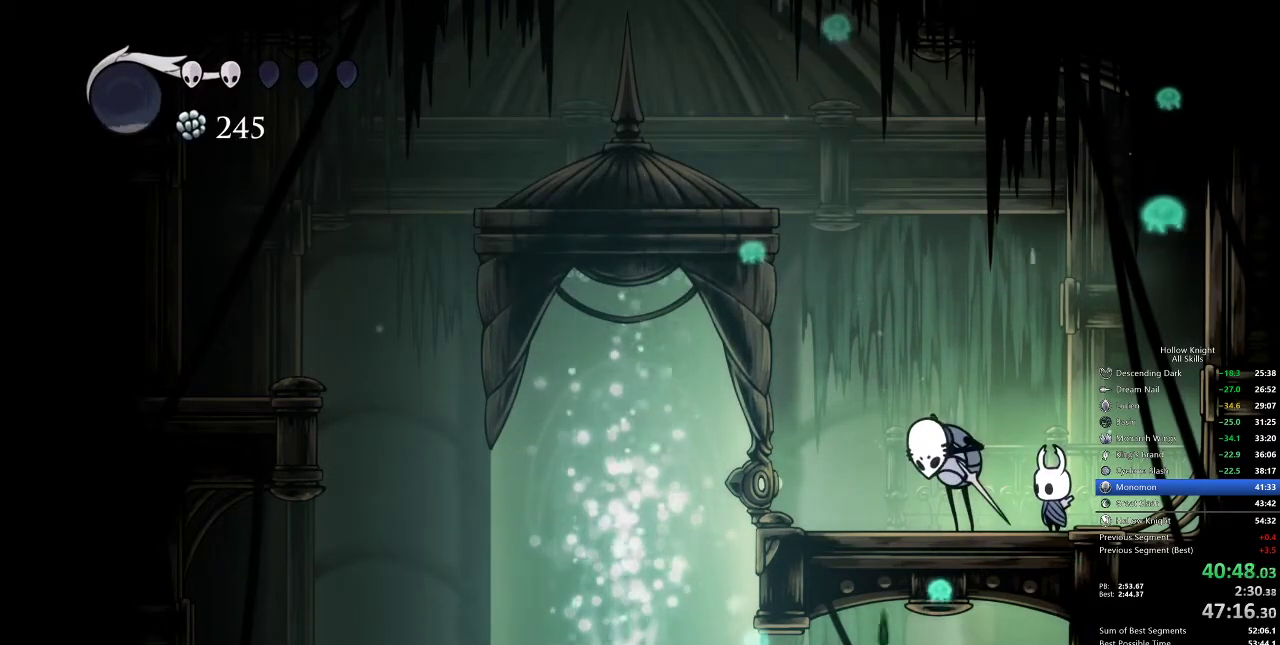
{"keys": ["left"], "events": [[83, "left", "down"], [250, "left", "up"], [383, "left", "down"]]}
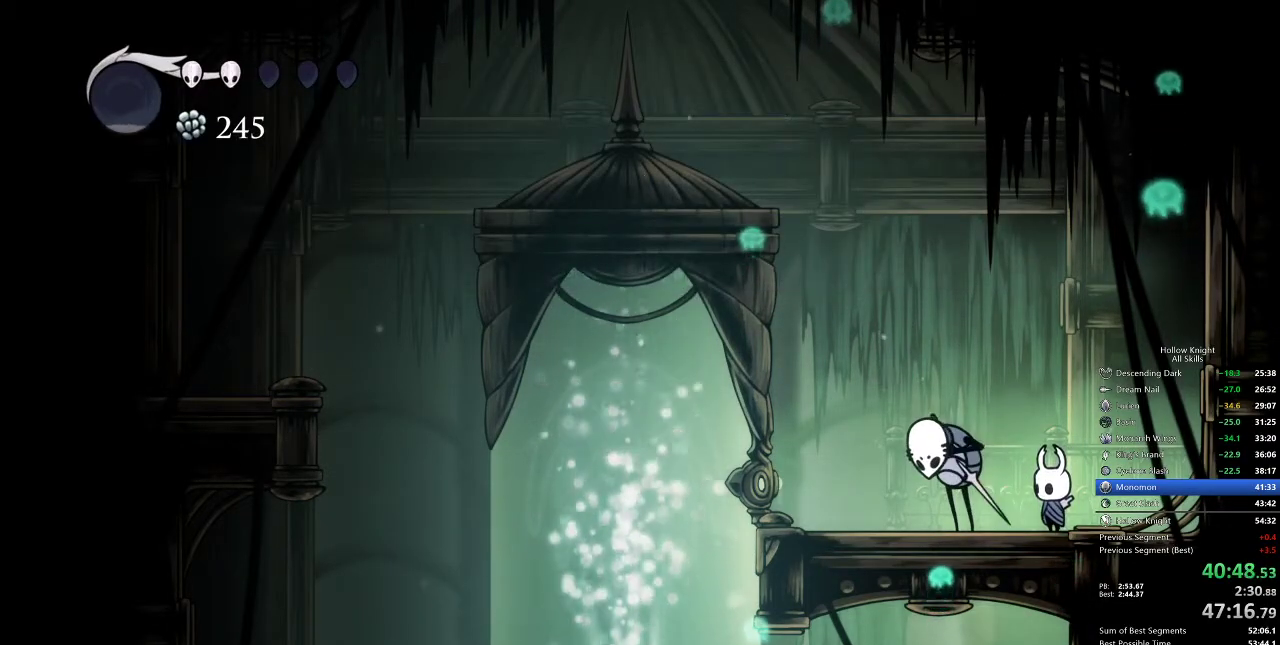
{"keys": ["left"], "events": [[267, "left", "up"], [383, "left", "down"]]}
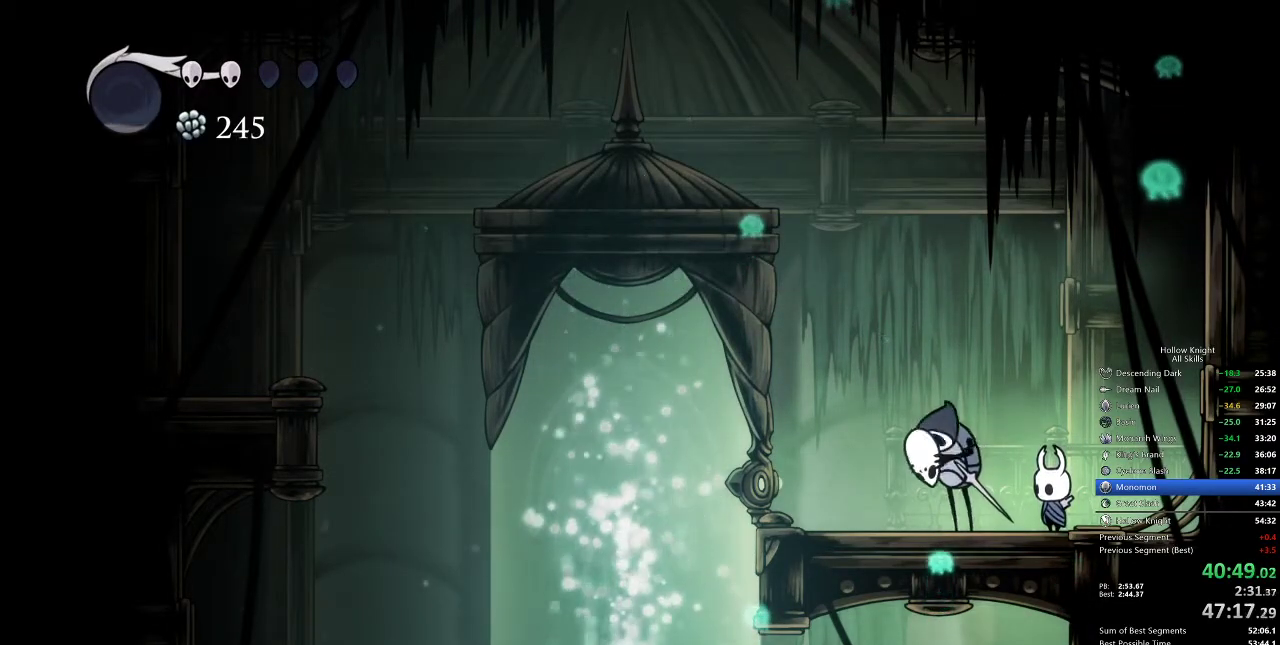
{"keys": ["left"], "events": [[200, "left", "up"], [333, "left", "down"]]}
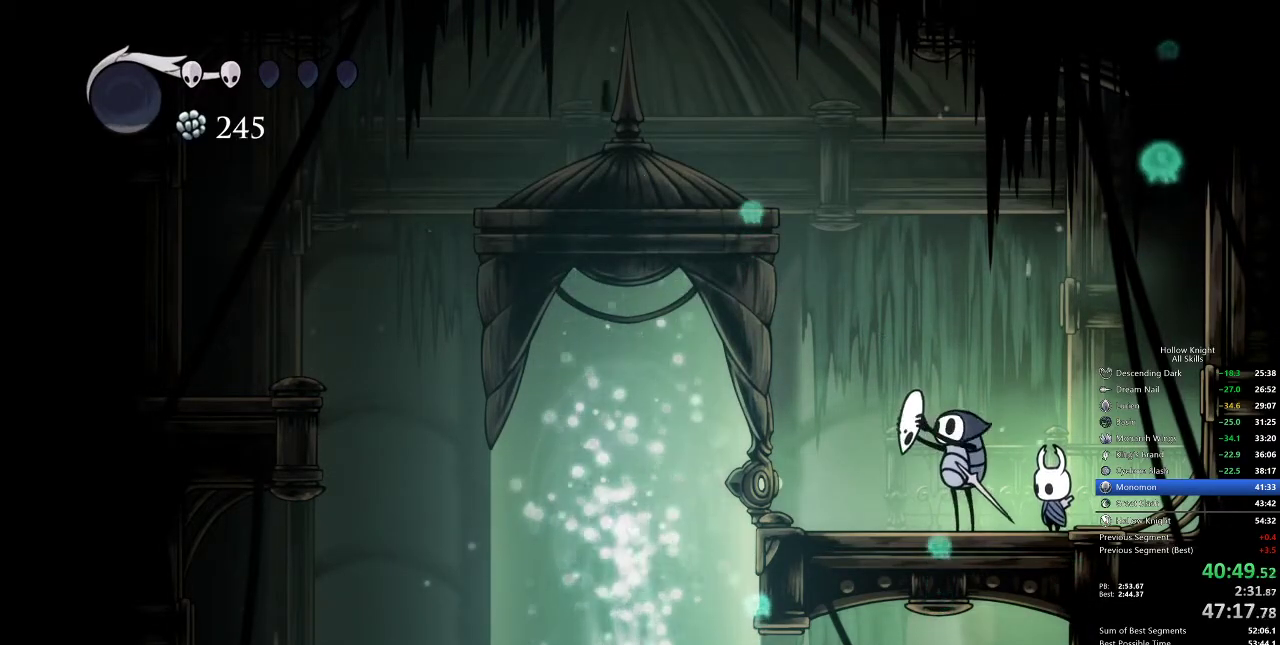
{"keys": ["left"], "events": []}
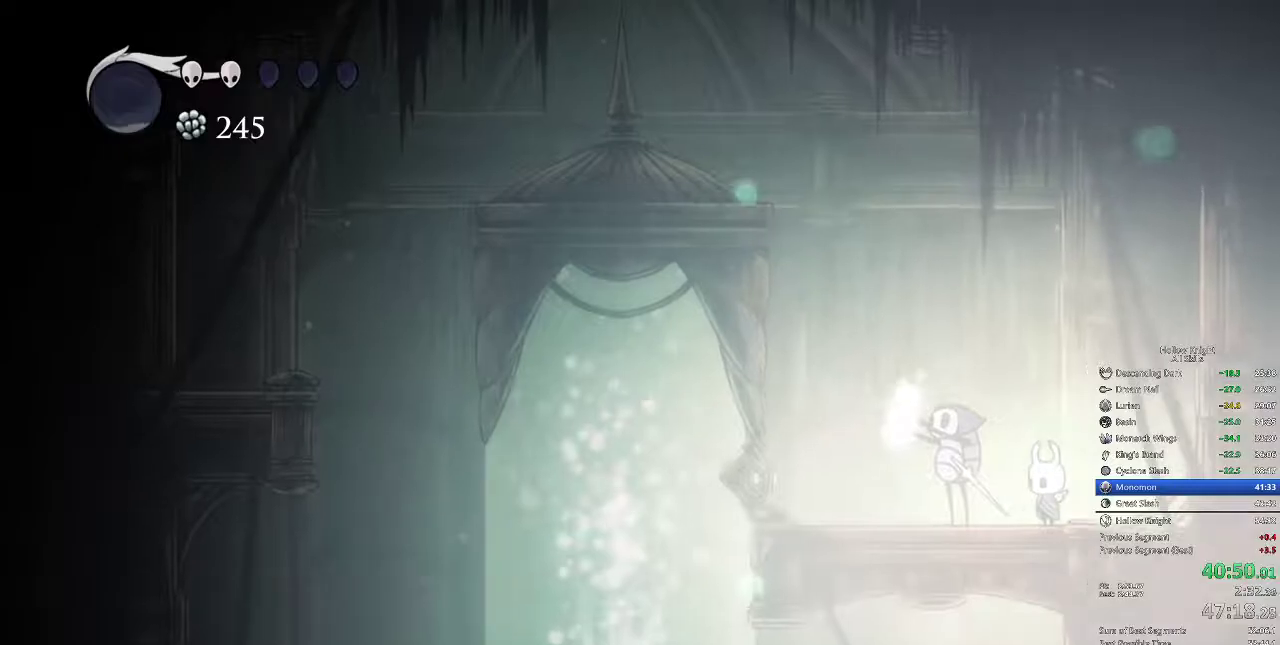
{"keys": ["left"], "events": [[67, "left", "up"], [200, "left", "down"]]}
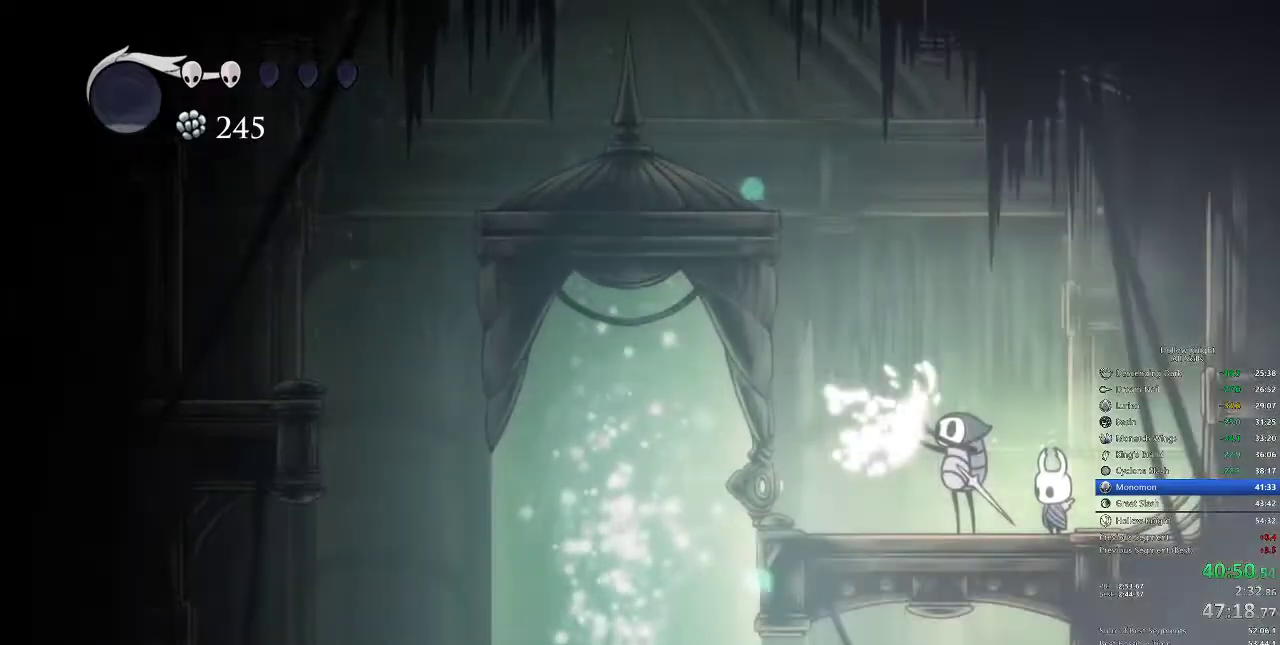
{"keys": ["left"], "events": [[400, "left", "up"], [500, "left", "down"]]}
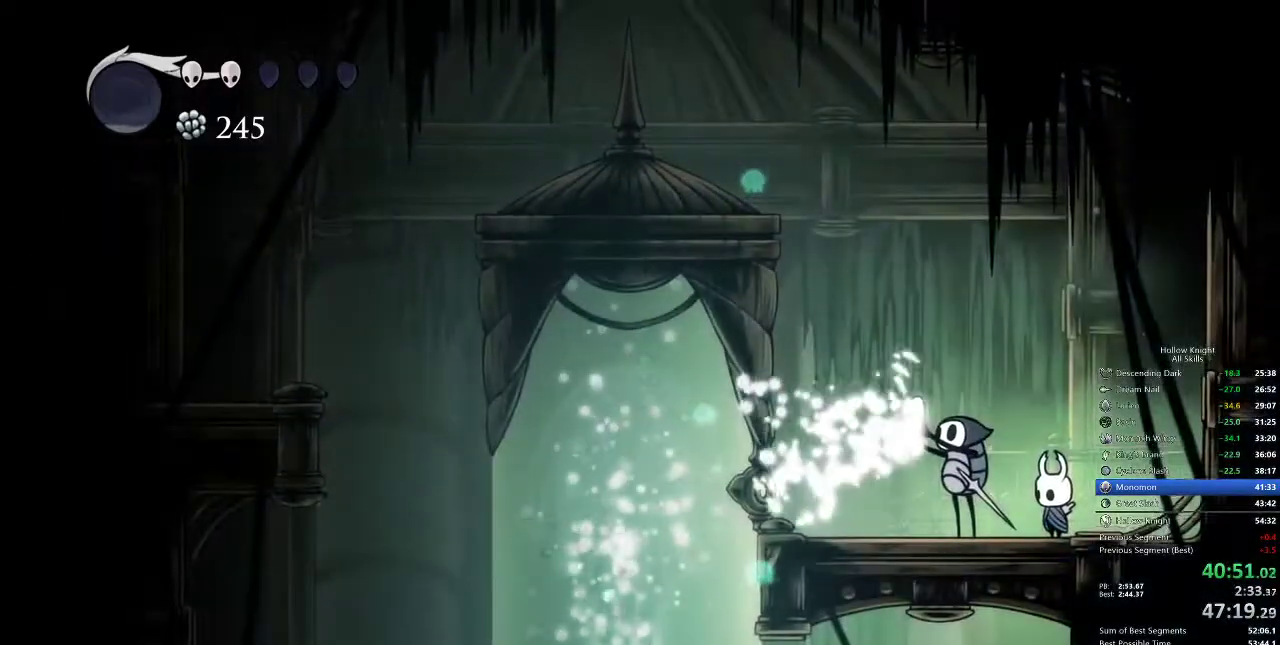
{"keys": ["left"], "events": []}
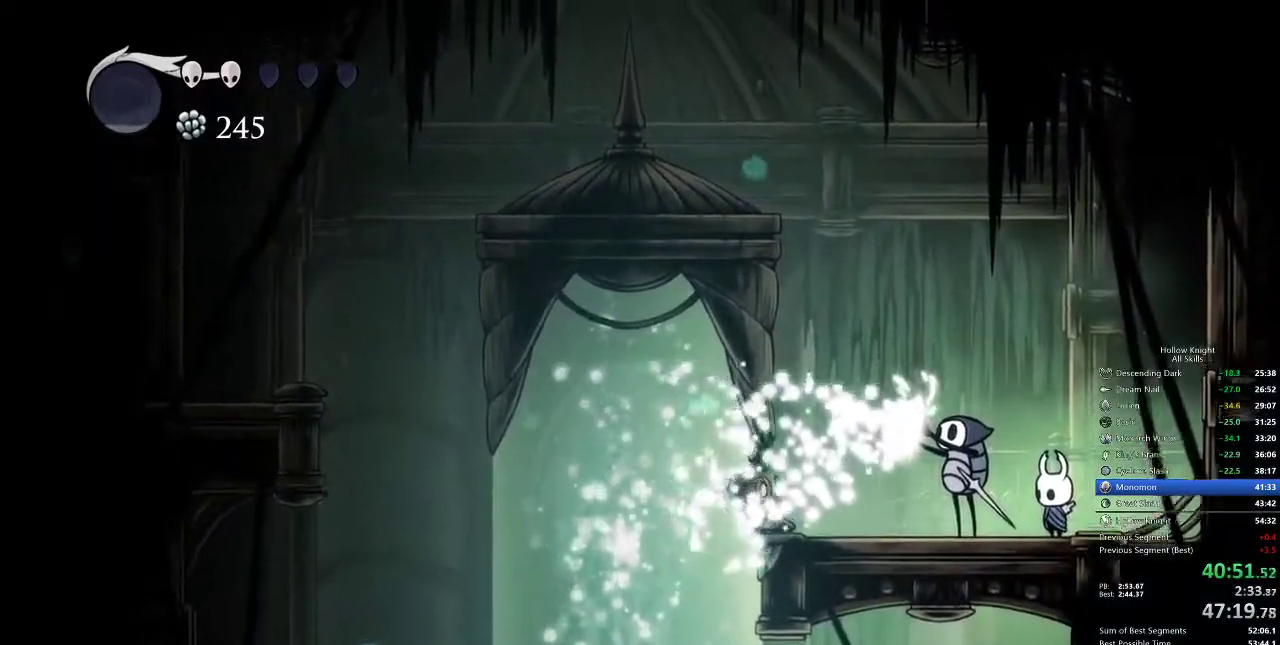
{"keys": [], "events": [[267, "left", "up"], [367, "left", "down"], [467, "left", "up"]]}
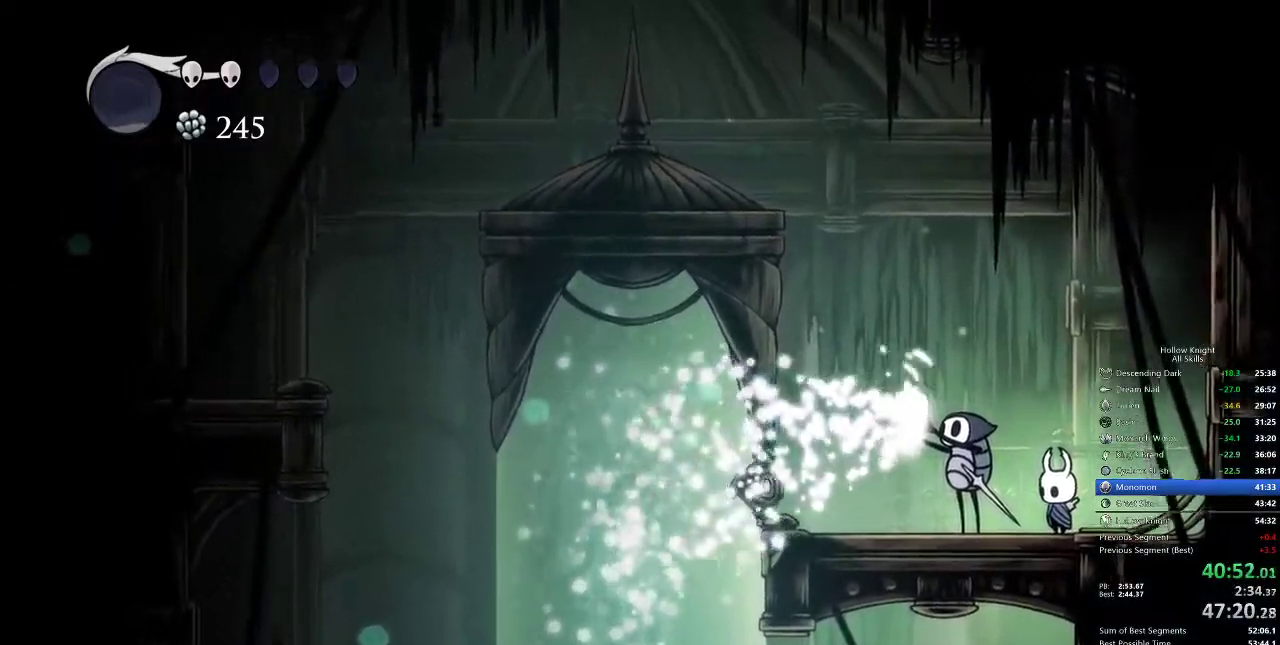
{"keys": ["left"], "events": [[33, "left", "down"], [100, "left", "up"], [233, "left", "down"]]}
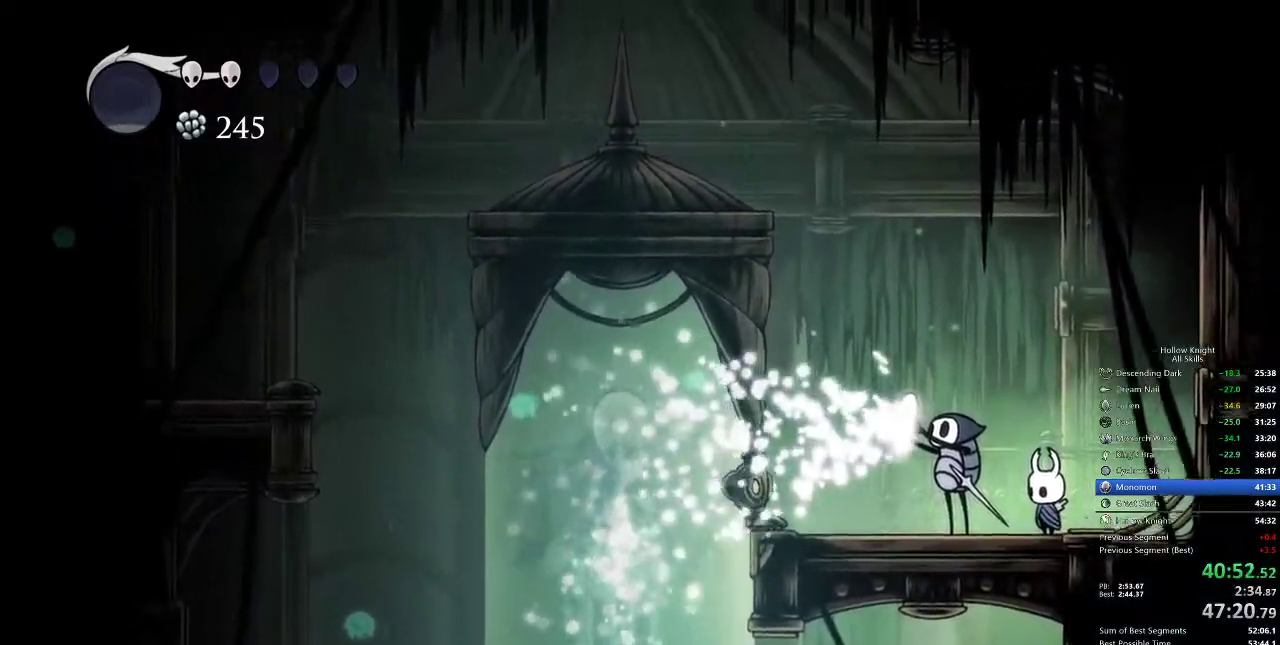
{"keys": ["left"], "events": []}
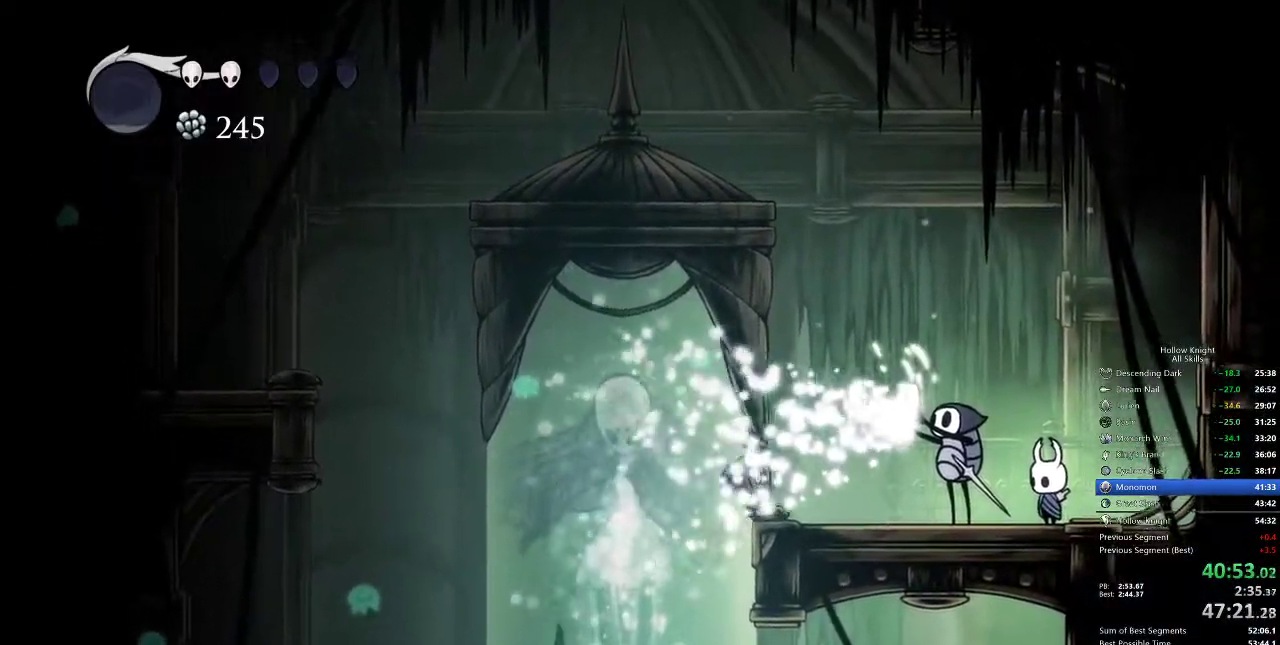
{"keys": ["left"], "events": [[17, "left", "up"], [133, "left", "down"]]}
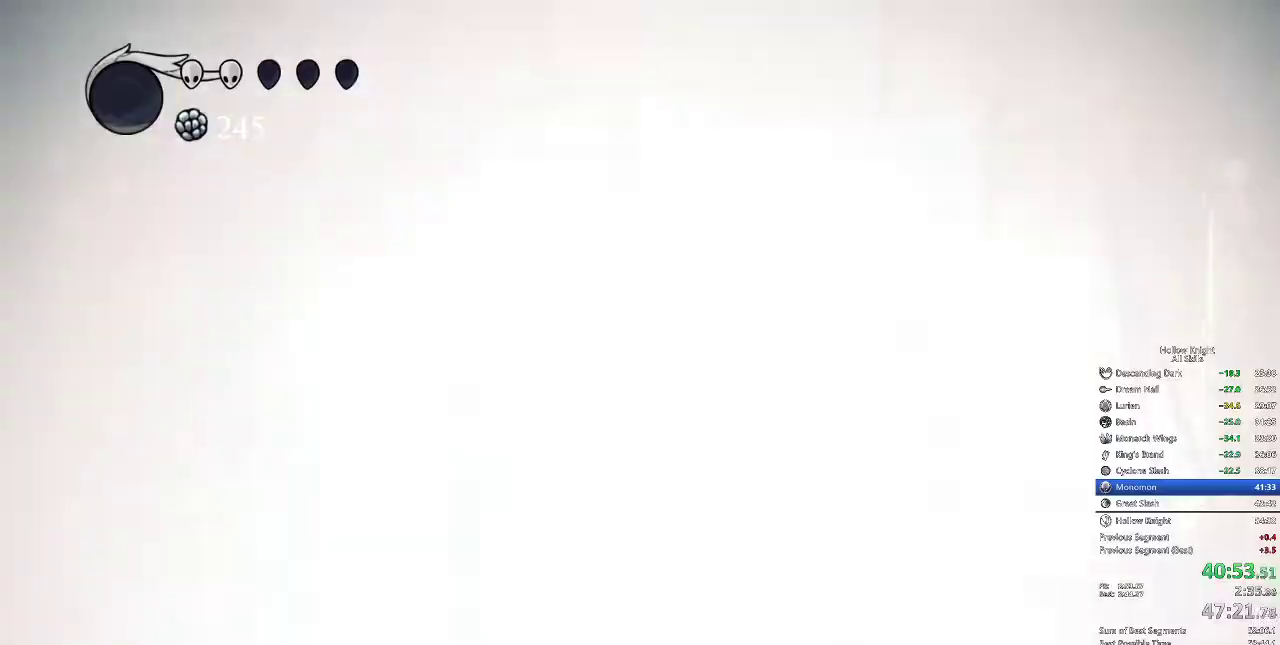
{"keys": ["left"], "events": [[233, "left", "up"], [317, "left", "down"]]}
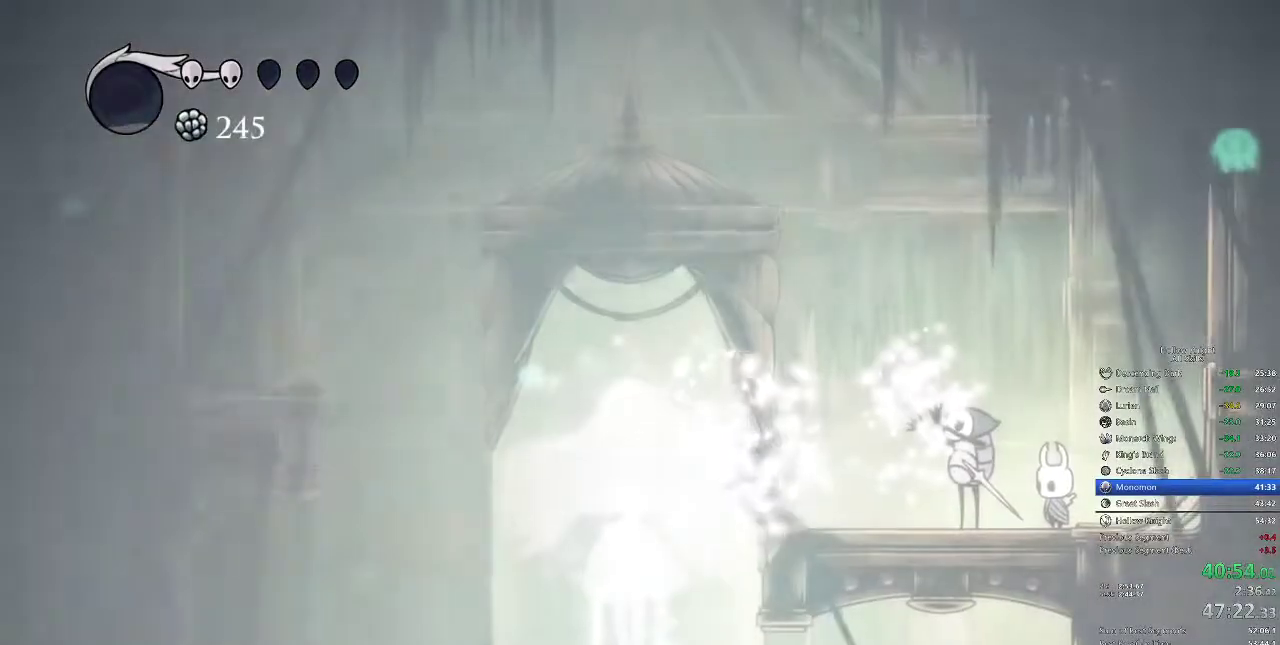
{"keys": ["left"], "events": []}
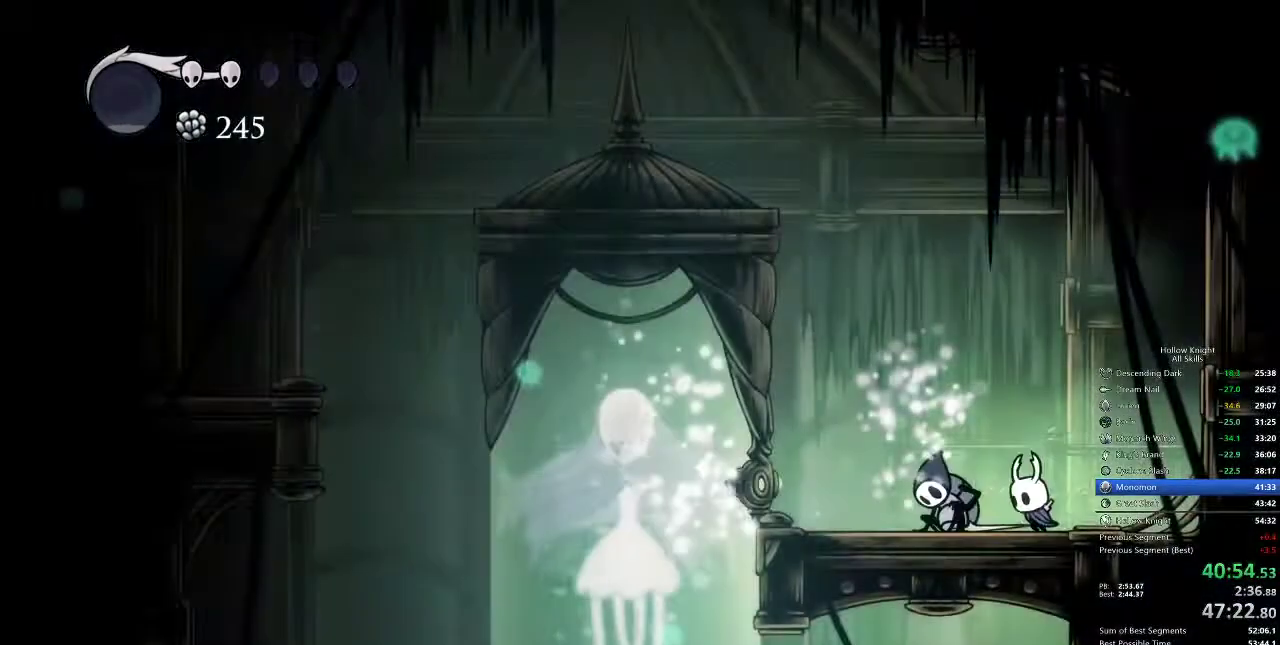
{"keys": ["dnail"], "events": [[300, "dnail", "down"], [350, "left", "up"]]}
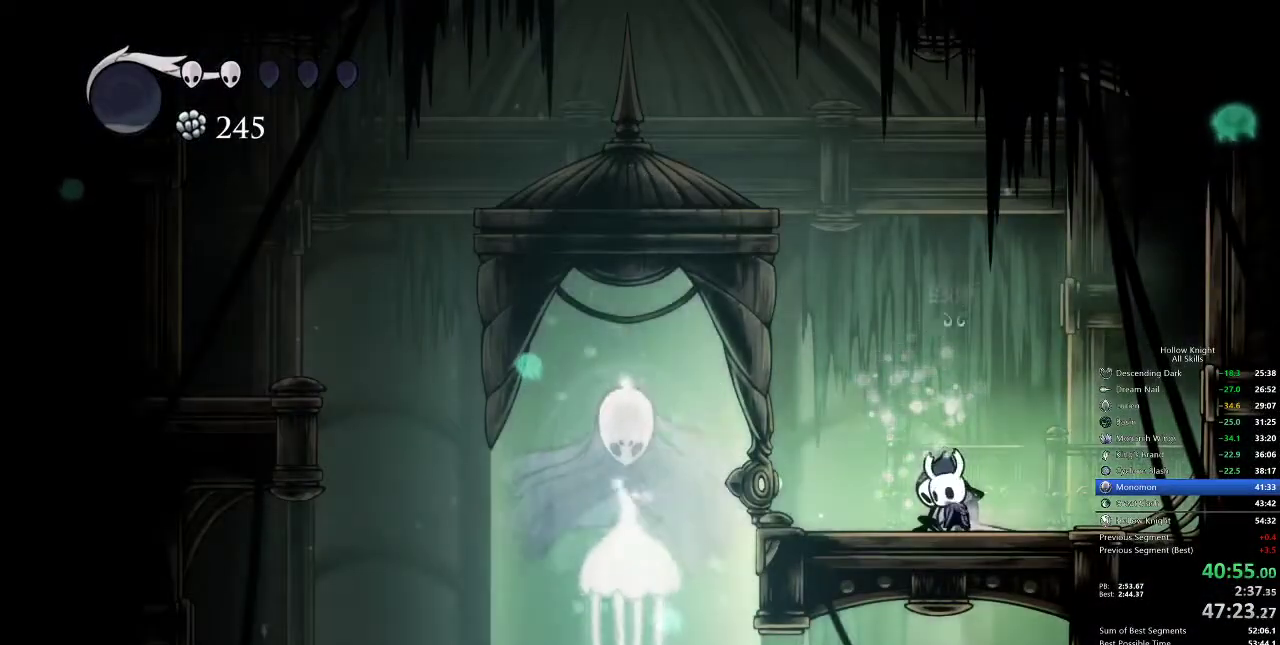
{"keys": ["dnail"], "events": []}
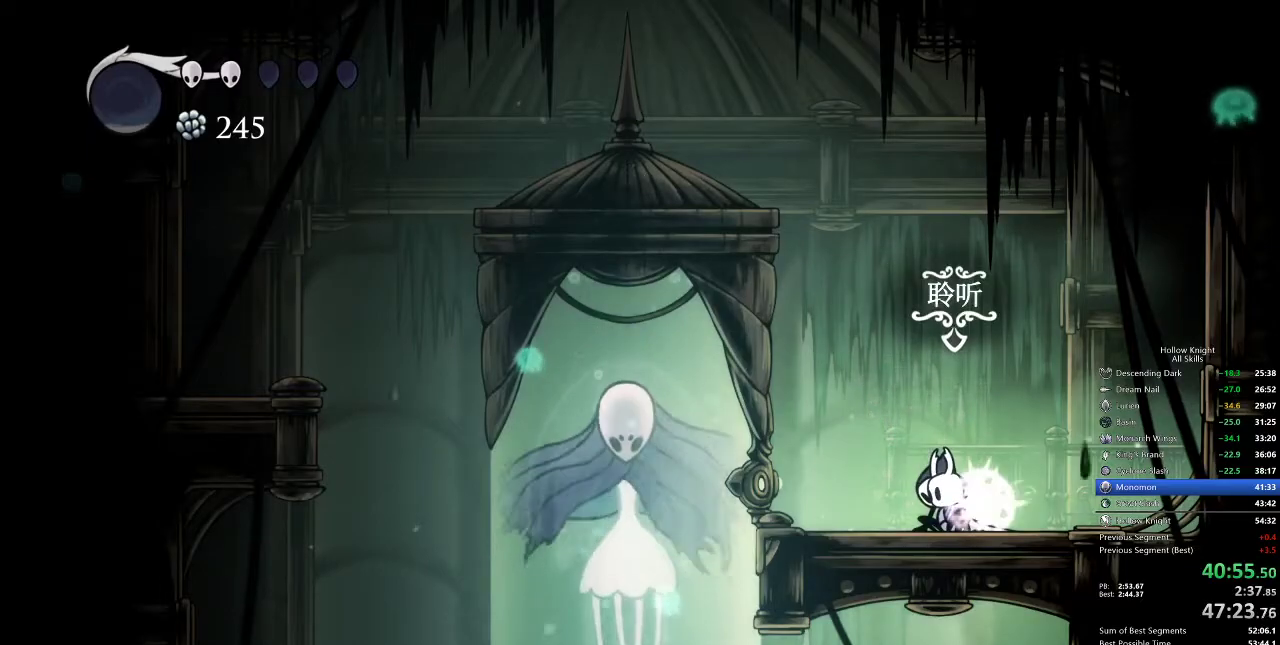
{"keys": ["dnail"], "events": []}
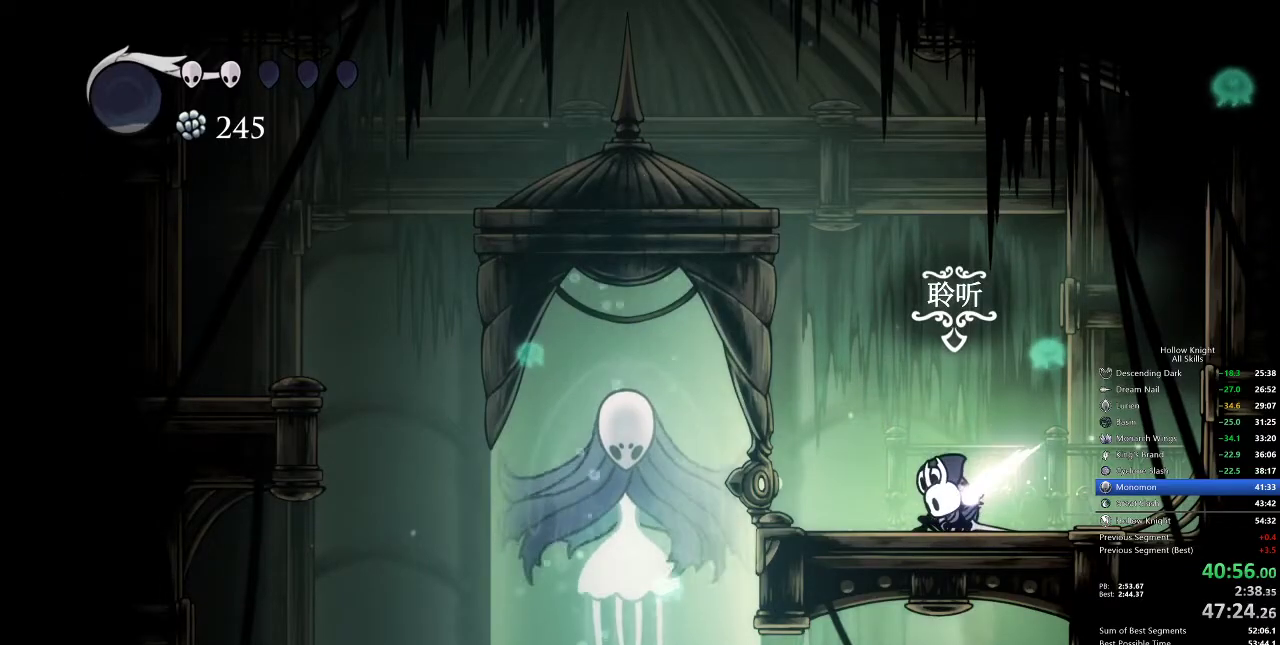
{"keys": [], "events": [[483, "dnail", "up"]]}
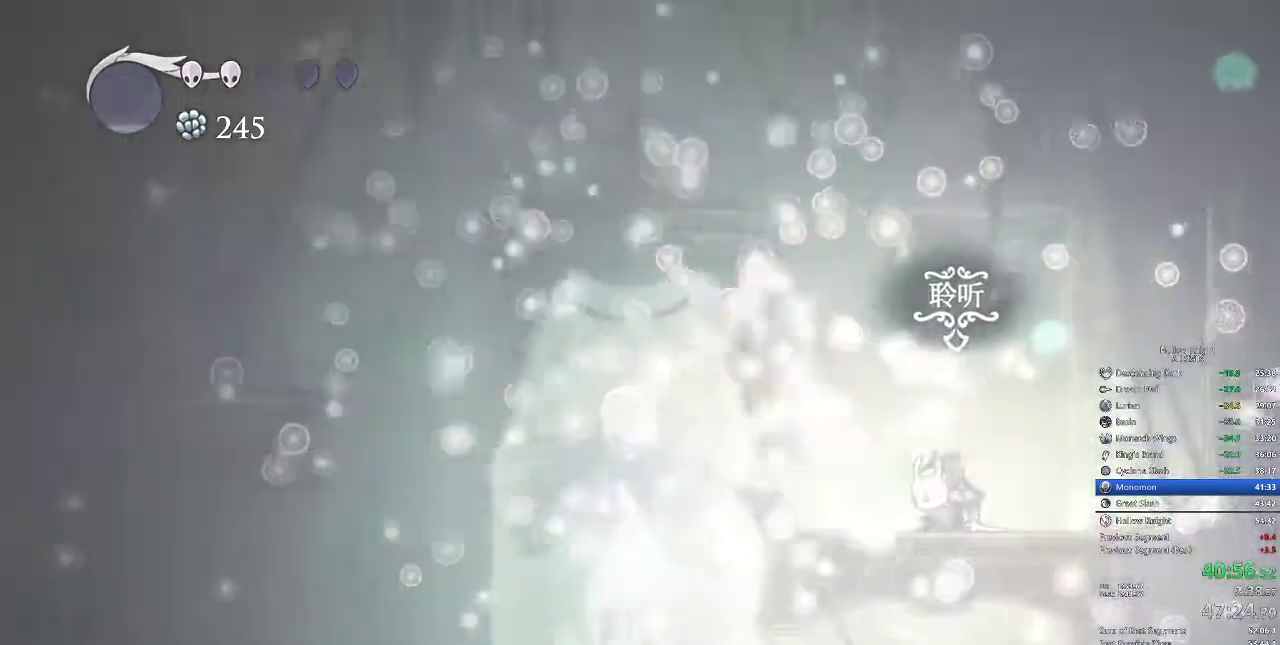
{"keys": [], "events": []}
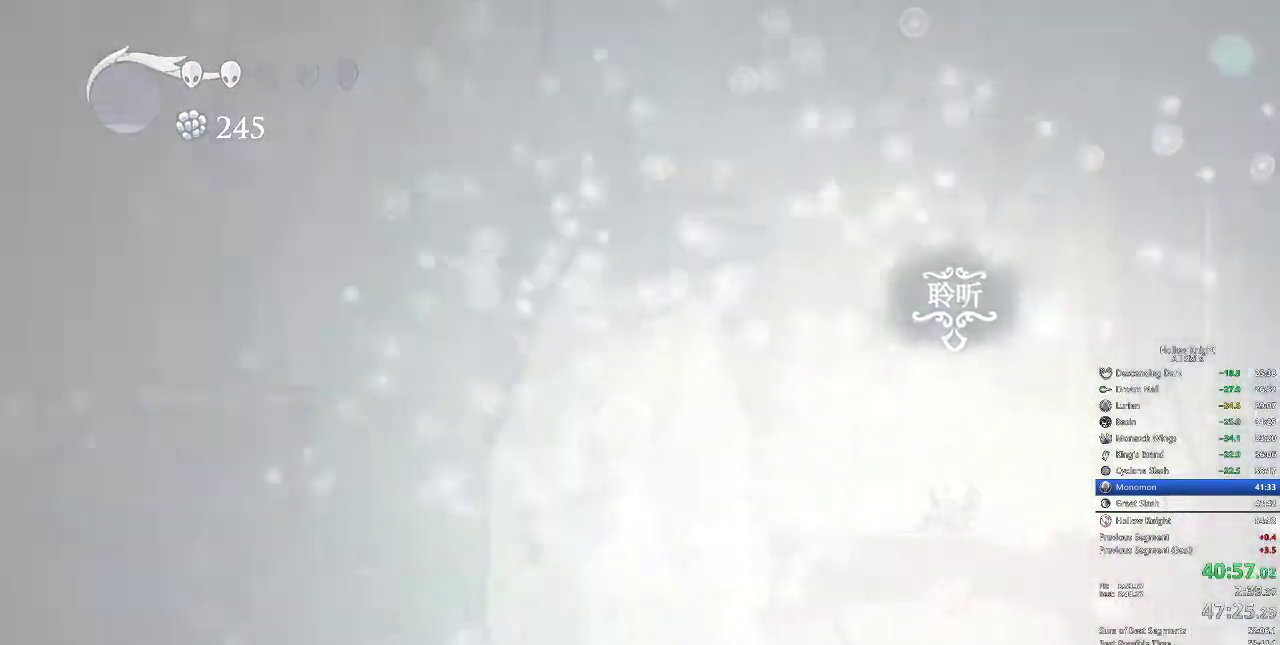
{"keys": [], "events": []}
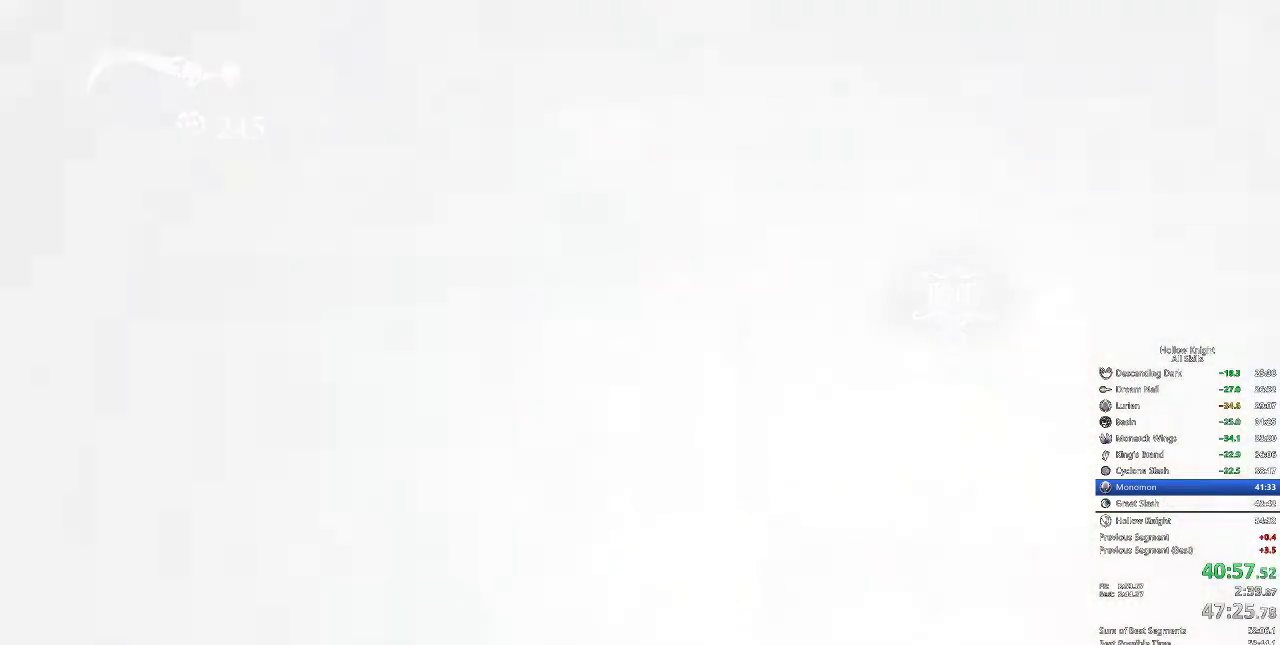
{"keys": [], "events": []}
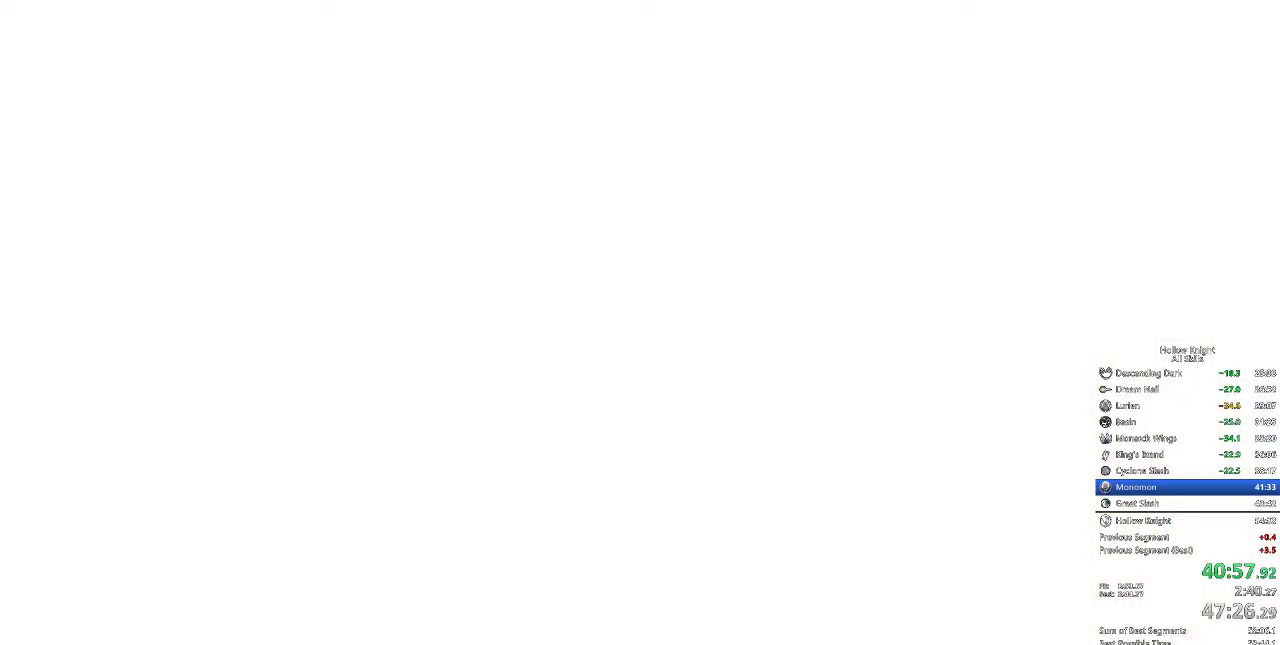
{"keys": ["right"], "events": [[500, "right", "down"]]}
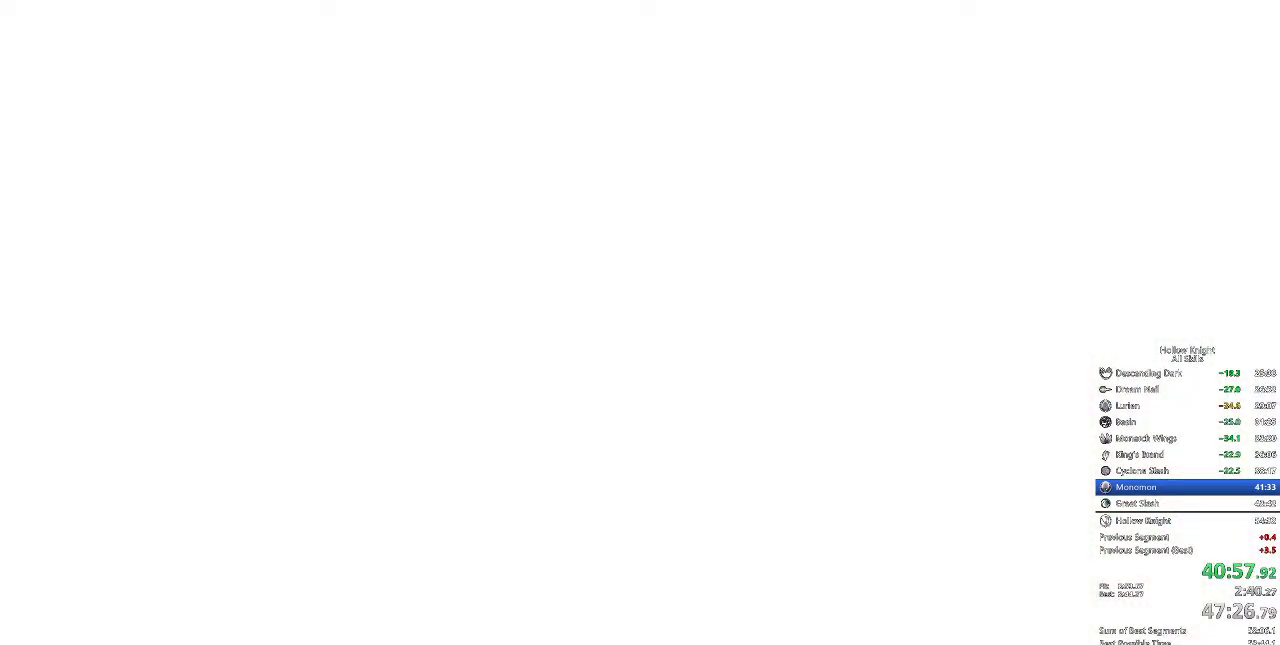
{"keys": ["right"], "events": [[33, "right", "up"], [467, "right", "down"]]}